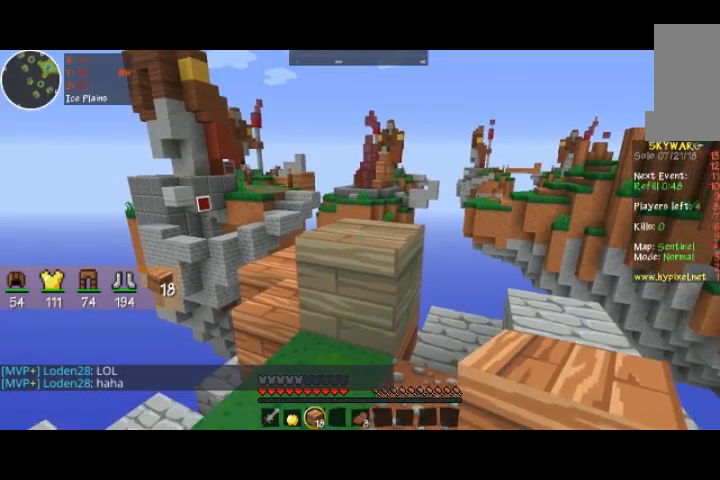
Gameplay with keyboard and mouse; each line is a JSON object with the keys and mouse buttons held at the frame after it. "events" lists presses ("down") and releases ("up") of "a", "d", "s", "space", "w", "mouse_left" and "mouse_right" between this image and that frame as [ms after this image, input, new state], when the widget could be followed in between. "mouse_left", "mouse_right" = the "left", "right" buttons of the "mouse" list. No other keys are recorded. Fast repeated clicks can show as one long hold. Mouse movement is not recorded.
{"keys": ["w"], "mouse": ["right"], "events": [[67, "mouse_right", "down"], [167, "mouse_right", "up"], [367, "mouse_right", "down"], [400, "w", "down"]]}
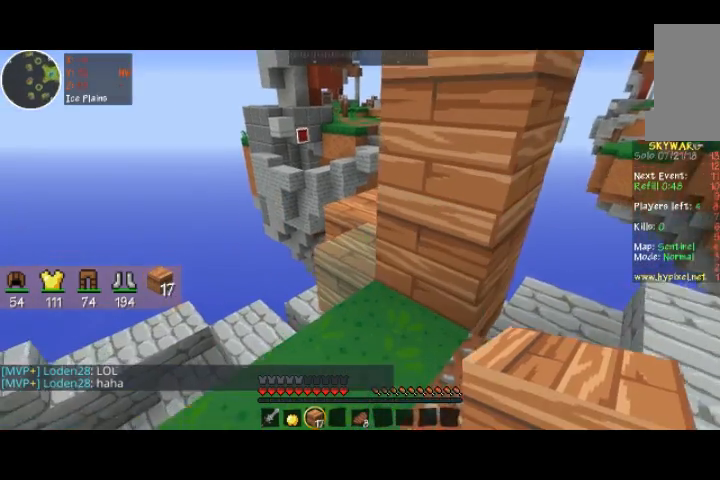
{"keys": [], "mouse": [], "events": [[67, "w", "up"], [300, "a", "down"], [367, "mouse_right", "up"], [433, "a", "up"]]}
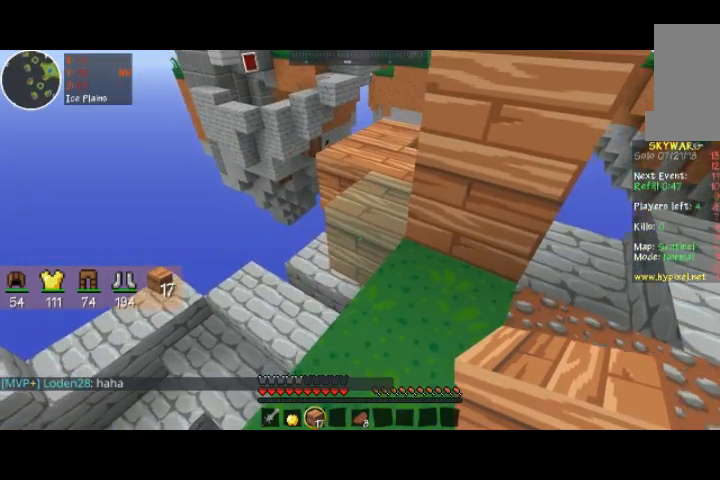
{"keys": [], "mouse": [], "events": []}
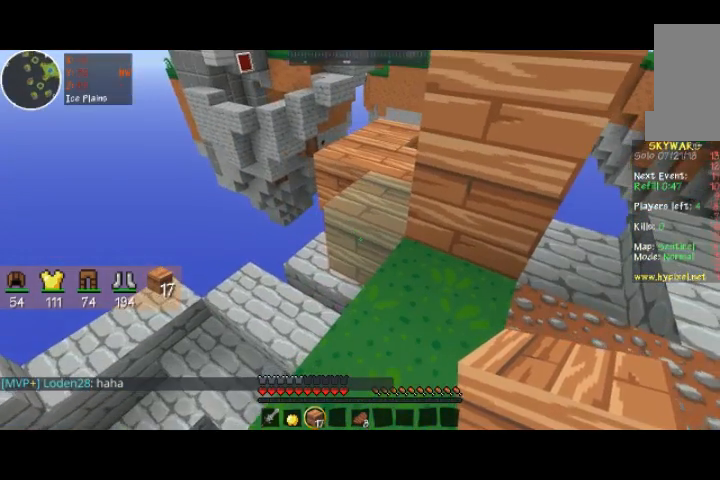
{"keys": ["w"], "mouse": [], "events": [[233, "w", "down"]]}
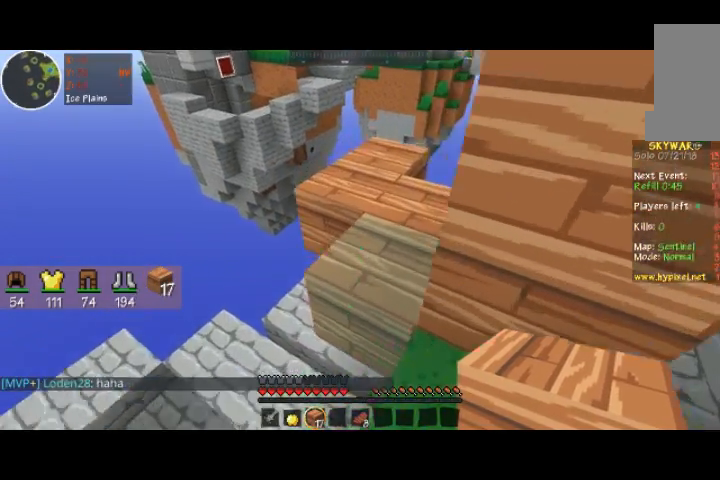
{"keys": [], "mouse": [], "events": [[367, "w", "up"]]}
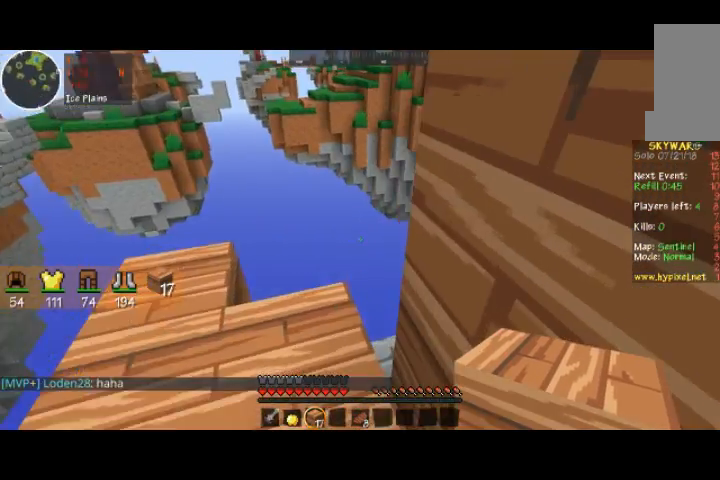
{"keys": [], "mouse": [], "events": []}
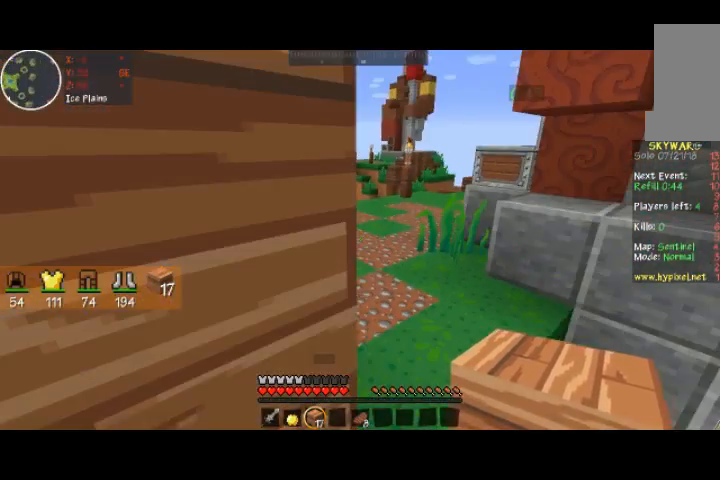
{"keys": ["a"], "mouse": [], "events": [[467, "a", "down"]]}
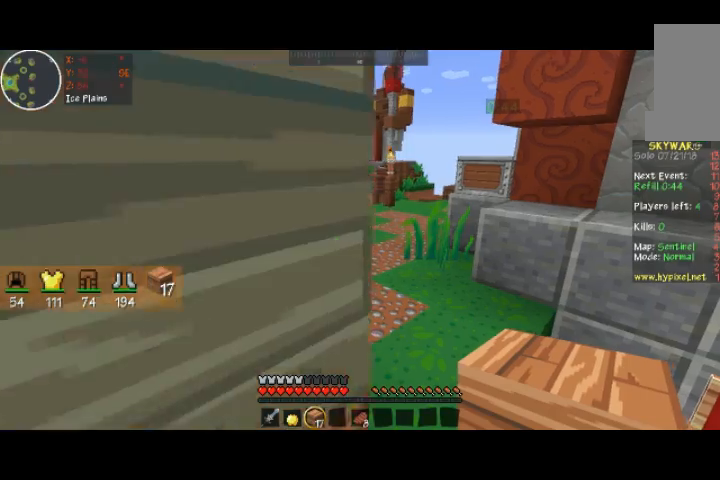
{"keys": [], "mouse": [], "events": [[133, "a", "up"]]}
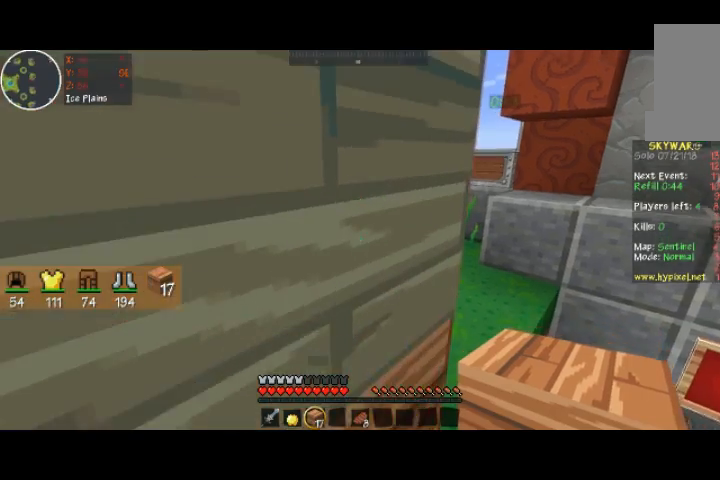
{"keys": ["w"], "mouse": [], "events": [[267, "w", "down"]]}
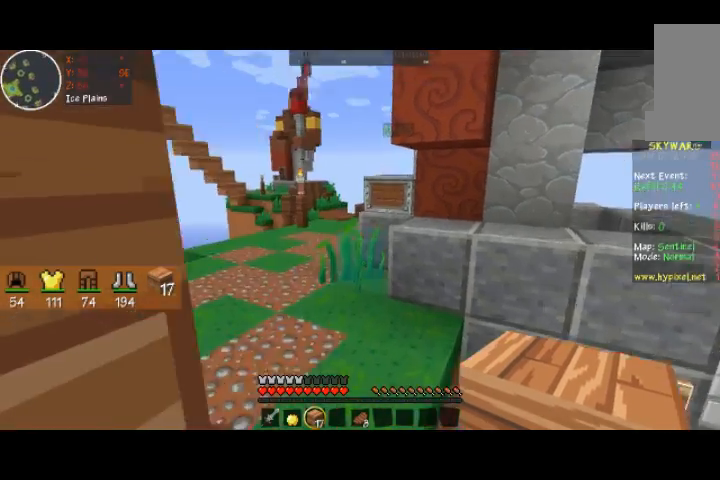
{"keys": ["w"], "mouse": [], "events": []}
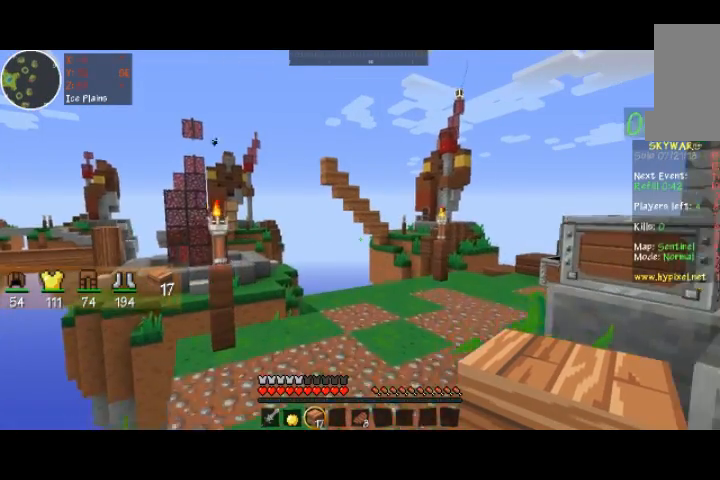
{"keys": [], "mouse": [], "events": [[433, "w", "up"]]}
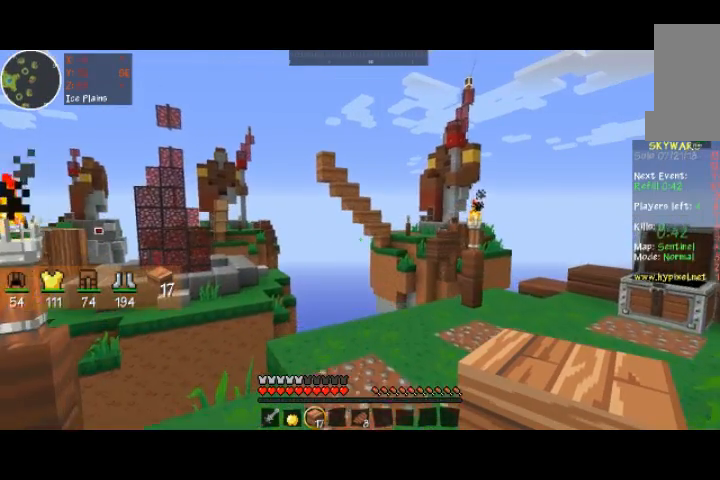
{"keys": [], "mouse": [], "events": []}
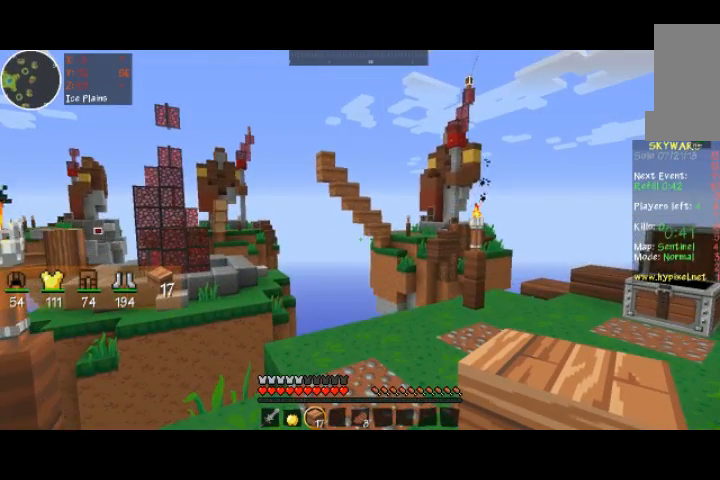
{"keys": [], "mouse": [], "events": []}
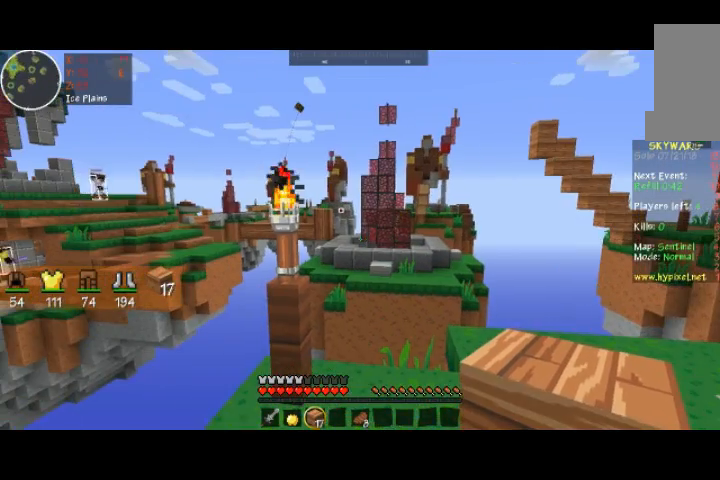
{"keys": [], "mouse": [], "events": []}
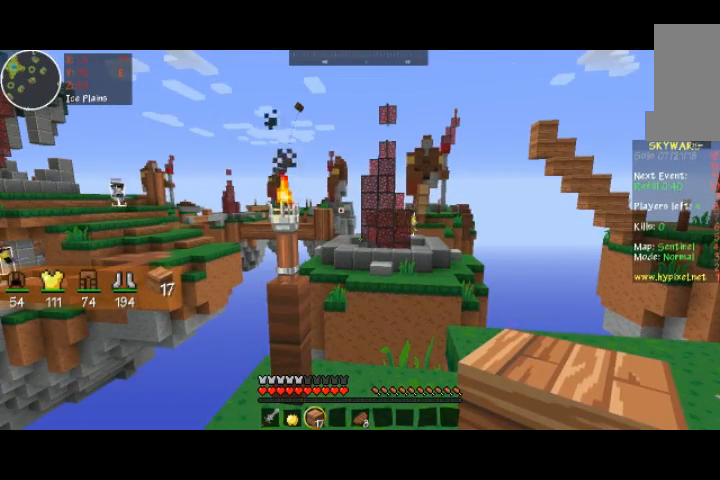
{"keys": [], "mouse": [], "events": []}
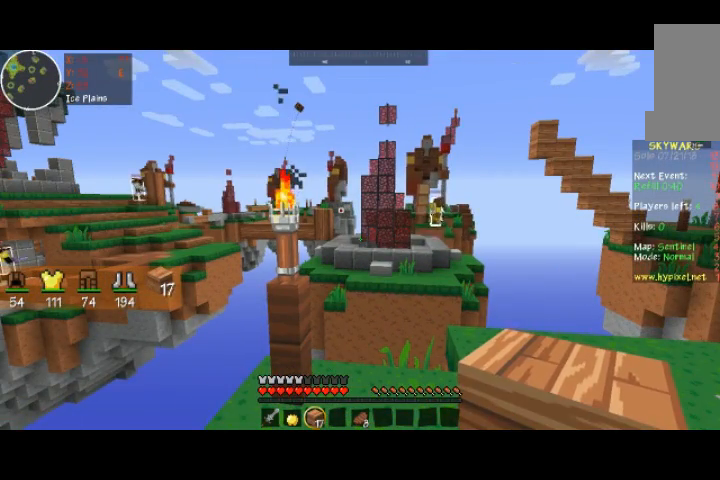
{"keys": [], "mouse": [], "events": []}
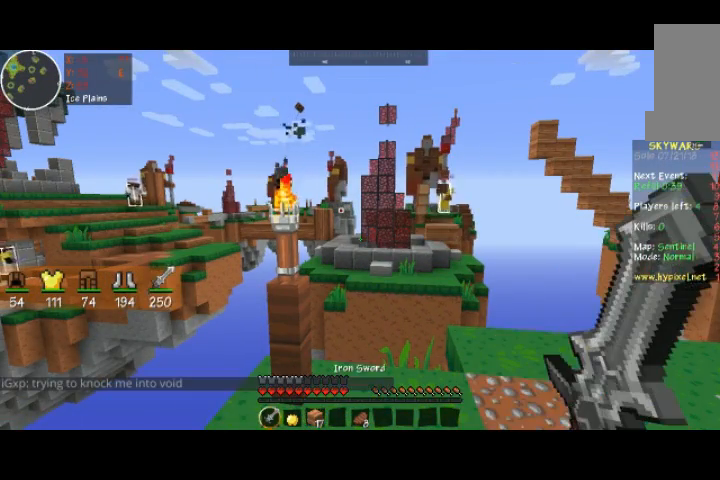
{"keys": [], "mouse": [], "events": []}
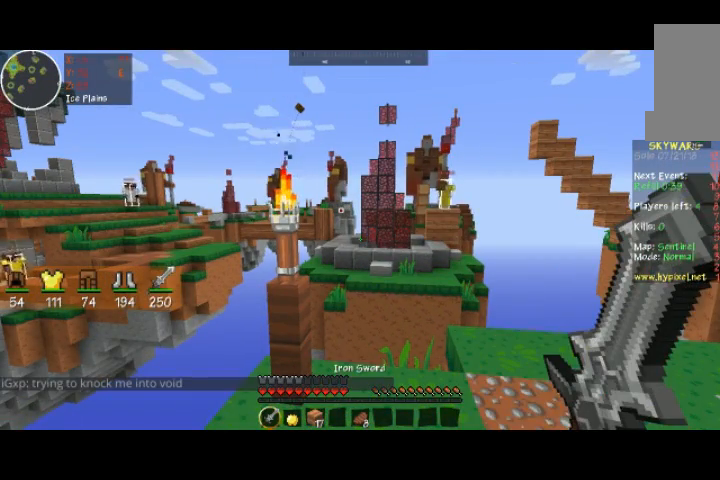
{"keys": [], "mouse": [], "events": []}
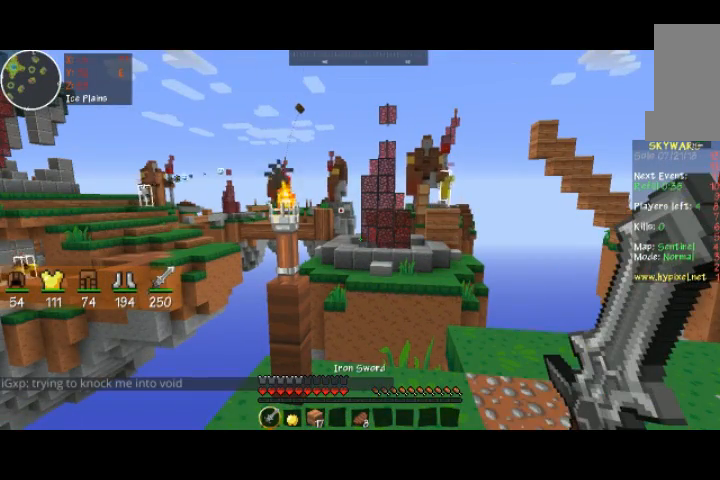
{"keys": [], "mouse": [], "events": []}
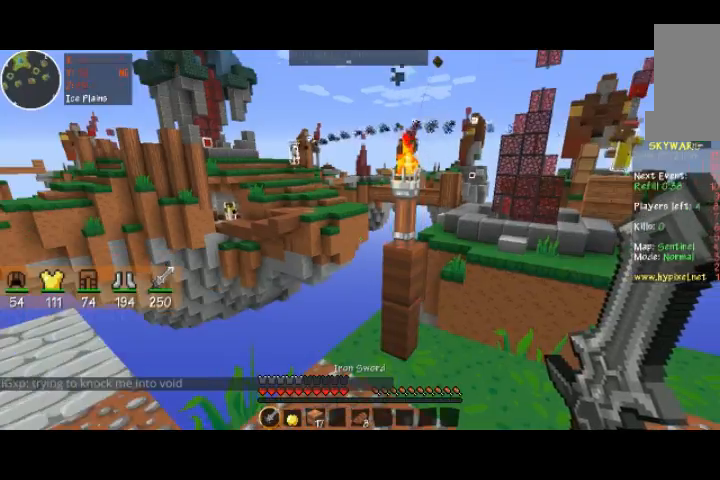
{"keys": [], "mouse": [], "events": []}
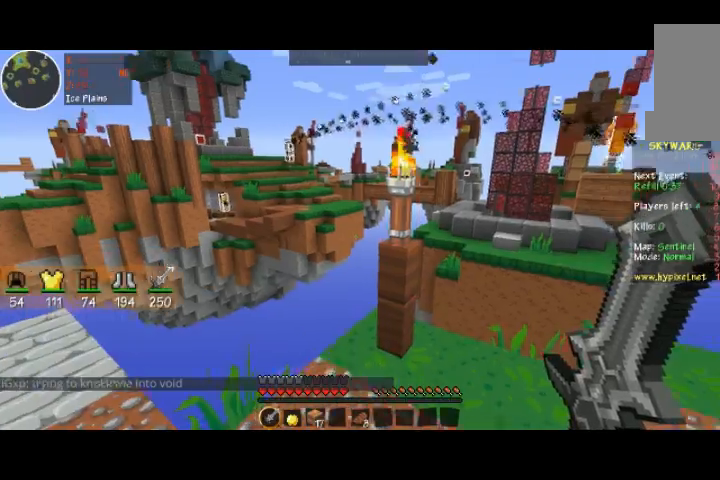
{"keys": ["w"], "mouse": [], "events": [[100, "w", "down"], [200, "w", "up"], [367, "w", "down"]]}
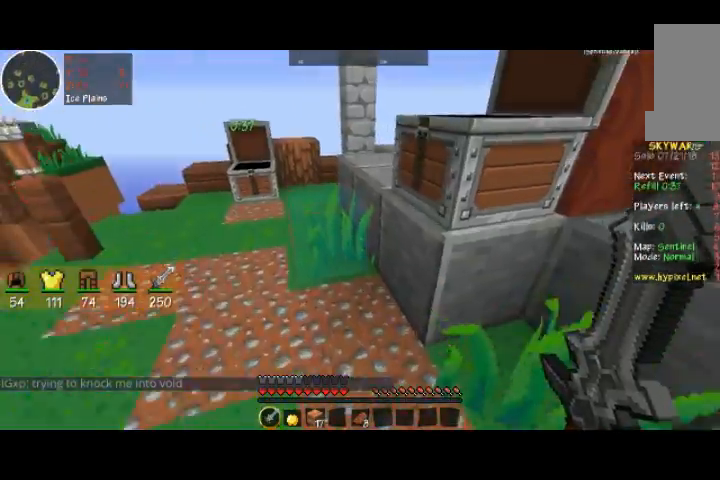
{"keys": ["w"], "mouse": [], "events": []}
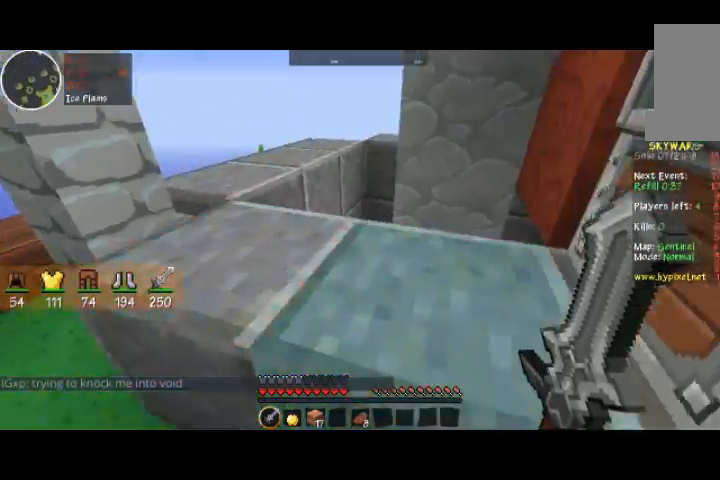
{"keys": ["w"], "mouse": [], "events": [[100, "a", "down"], [433, "a", "up"]]}
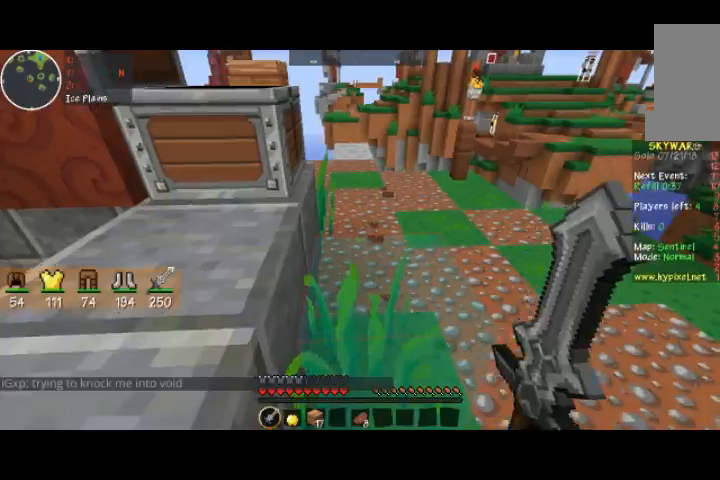
{"keys": ["w"], "mouse": []}
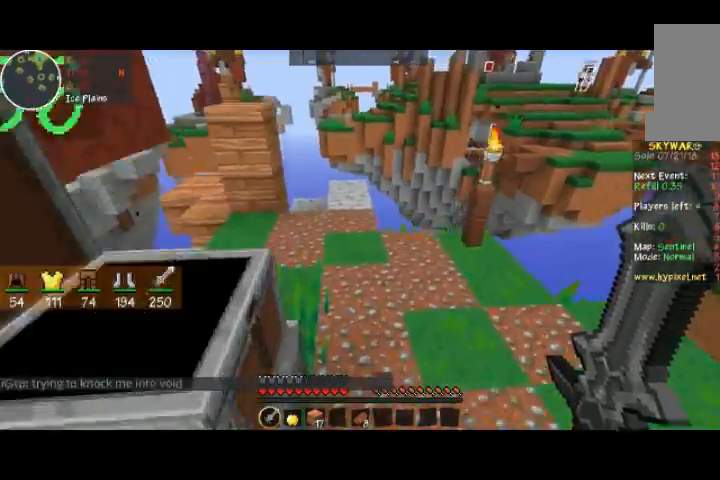
{"keys": ["w"], "mouse": [], "events": []}
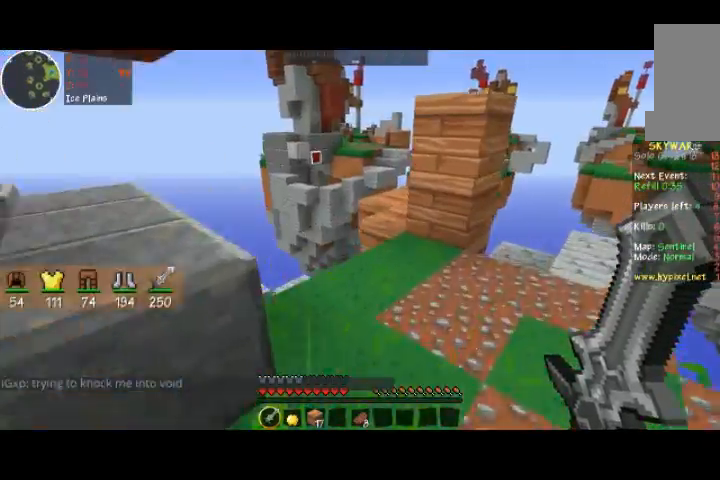
{"keys": ["w"], "mouse": [], "events": []}
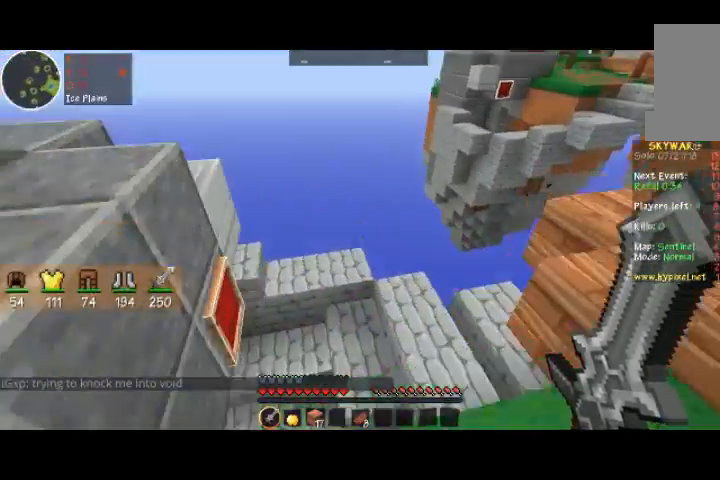
{"keys": ["w"], "mouse": [], "events": []}
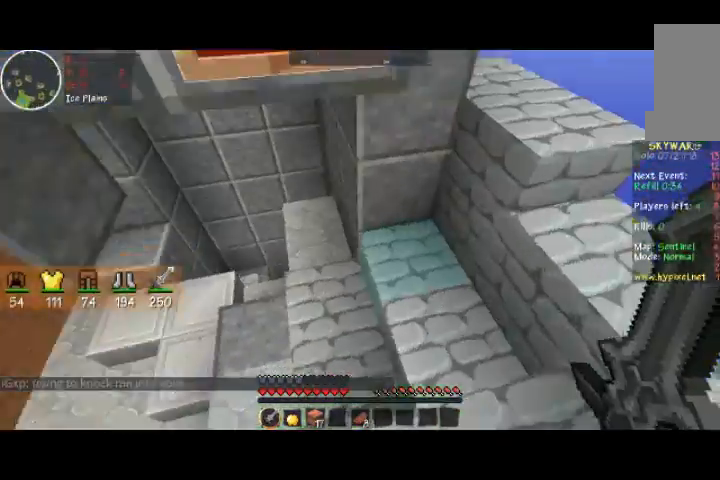
{"keys": ["w"], "mouse": [], "events": []}
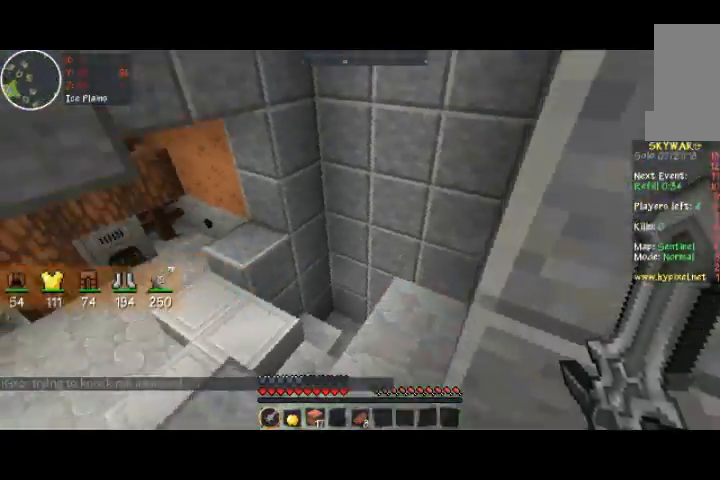
{"keys": ["w"], "mouse": [], "events": []}
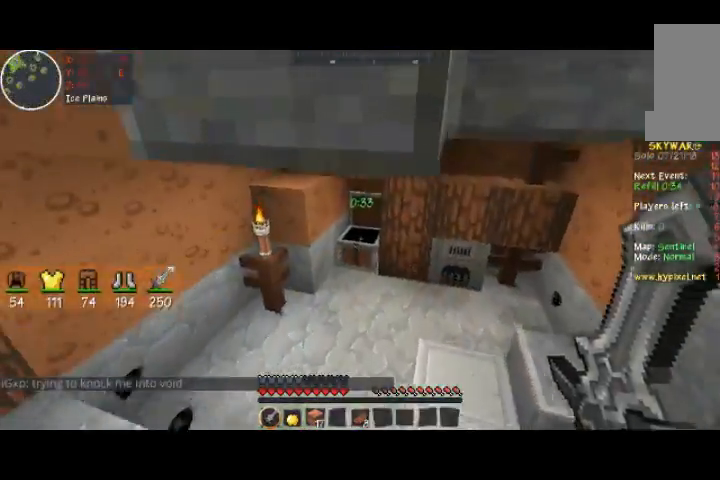
{"keys": ["w"], "mouse": [], "events": []}
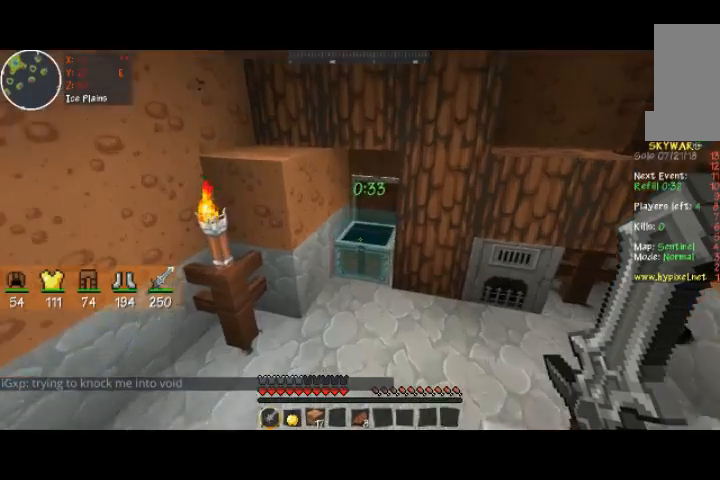
{"keys": [], "mouse": [], "events": [[433, "mouse_right", "down"], [433, "w", "up"], [467, "mouse_right", "up"]]}